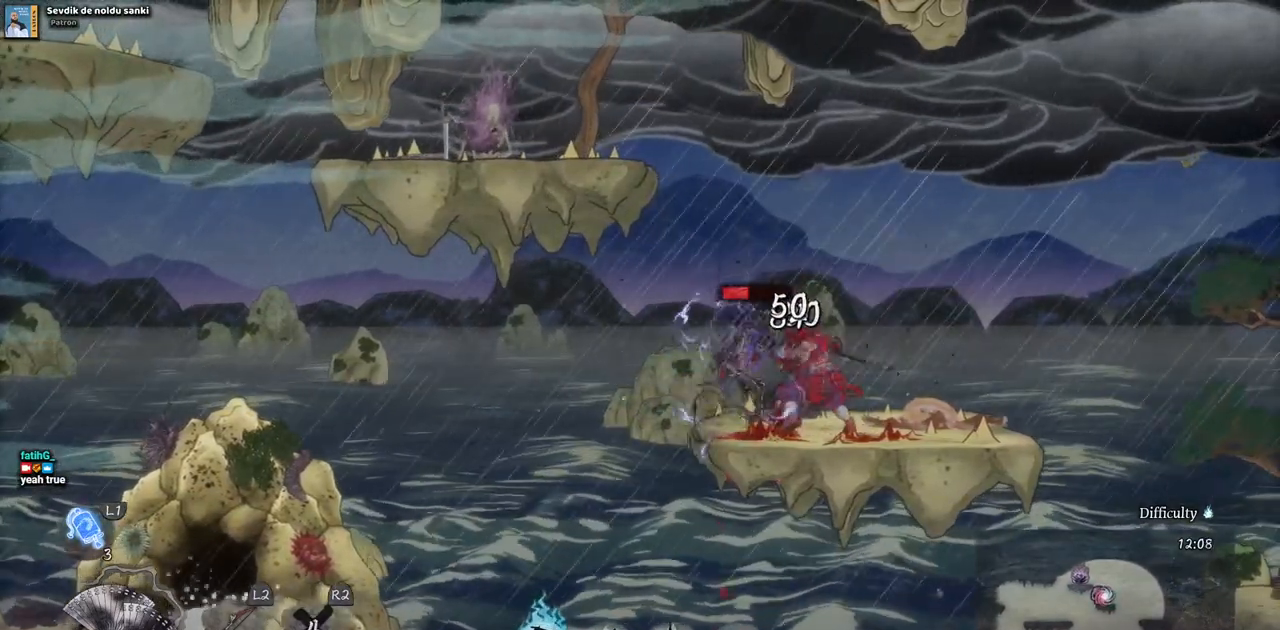
Gameplay with a controller (PlayStation layout); each line is a JSON object with the inputs held at the frame after it. "events" lists button and stick changes between this image and that frame as [ms after this image, input, new state], when the widget could be followed in between. Not read: L2 R1 R2.
{"buttons": [], "left_stick": "center", "right_stick": "center", "events": [[17, "SQUARE", "up"], [83, "SQUARE", "down"], [183, "SQUARE", "up"], [250, "SQUARE", "down"], [333, "SQUARE", "up"], [417, "SQUARE", "down"], [500, "SQUARE", "up"]]}
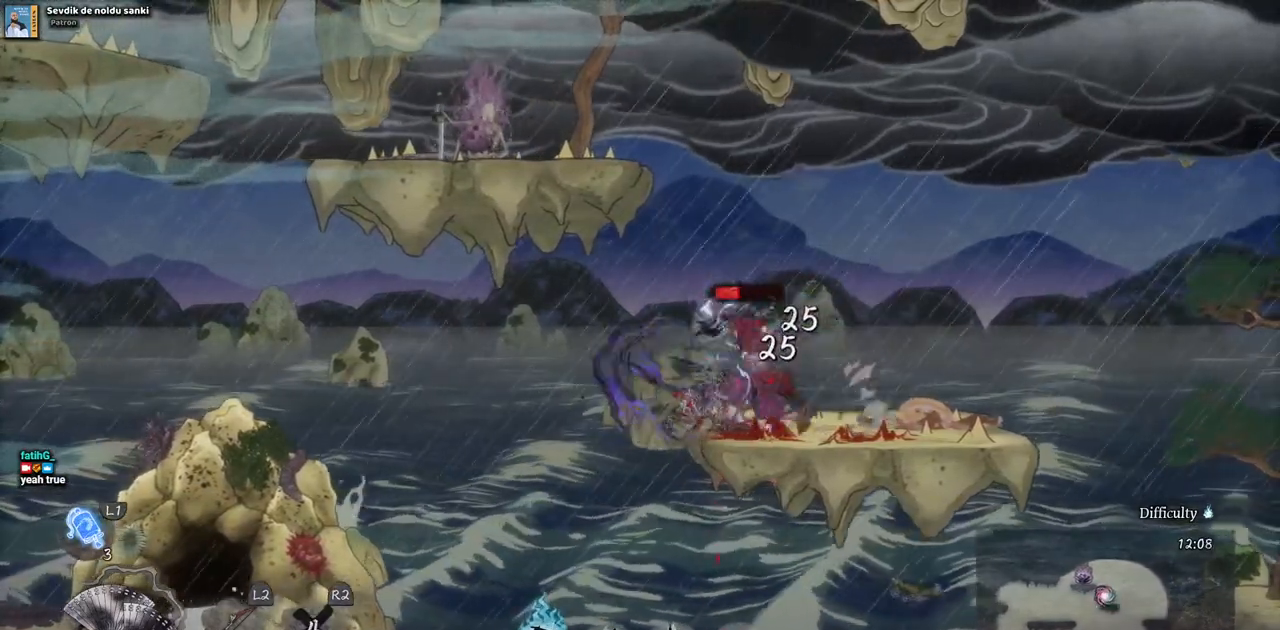
{"buttons": [], "left_stick": "center", "right_stick": "center", "events": [[83, "SQUARE", "down"], [167, "SQUARE", "up"], [250, "SQUARE", "down"], [350, "SQUARE", "up"], [417, "SQUARE", "down"], [500, "SQUARE", "up"]]}
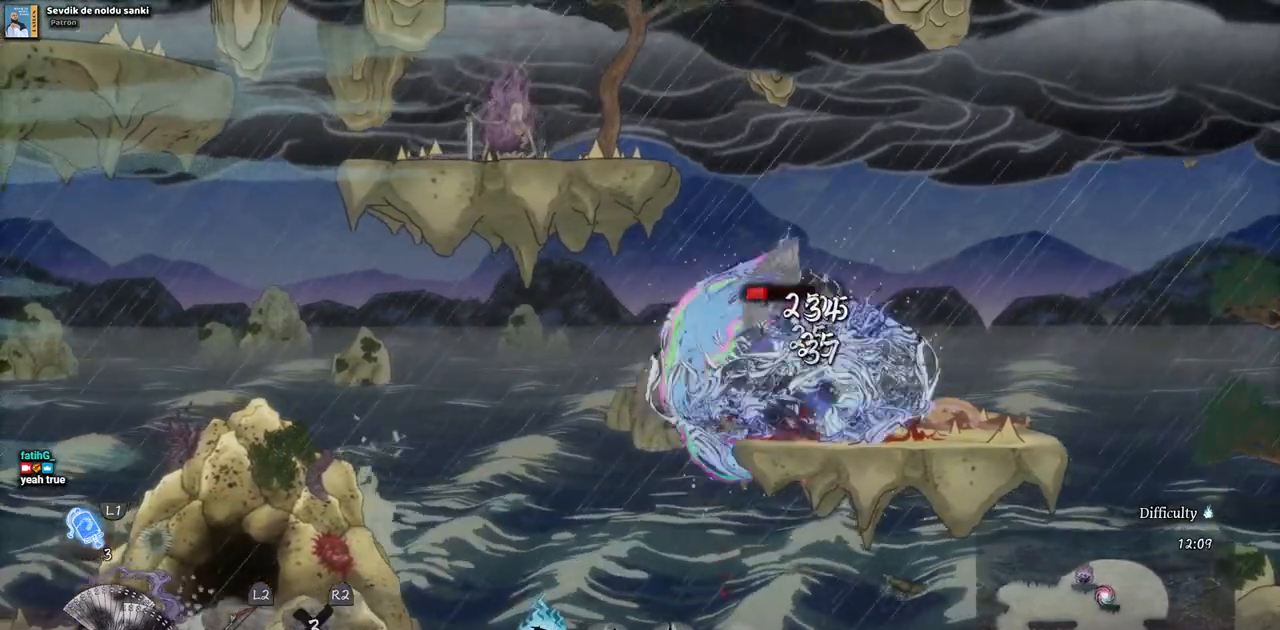
{"buttons": [], "left_stick": "center", "right_stick": "center", "events": [[83, "SQUARE", "down"], [167, "SQUARE", "up"], [250, "SQUARE", "down"], [333, "SQUARE", "up"], [400, "SQUARE", "down"], [500, "SQUARE", "up"]]}
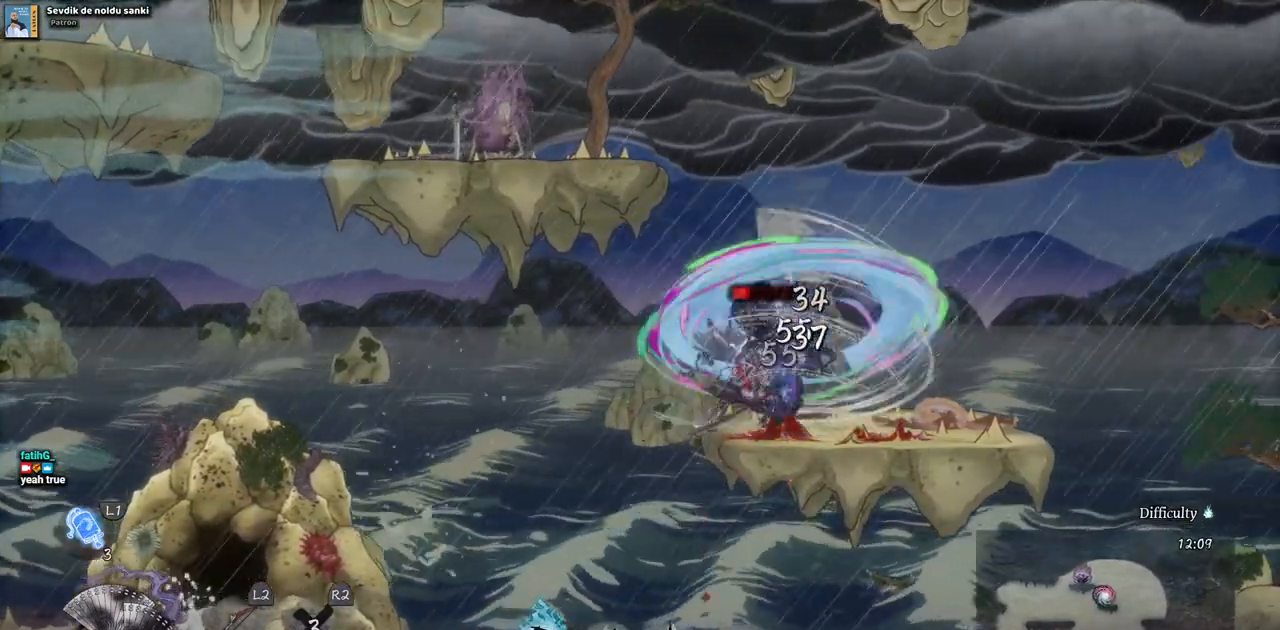
{"buttons": [], "left_stick": "center", "right_stick": "center", "events": [[67, "SQUARE", "down"], [167, "SQUARE", "up"], [233, "SQUARE", "down"], [317, "SQUARE", "up"], [400, "SQUARE", "down"], [483, "SQUARE", "up"]]}
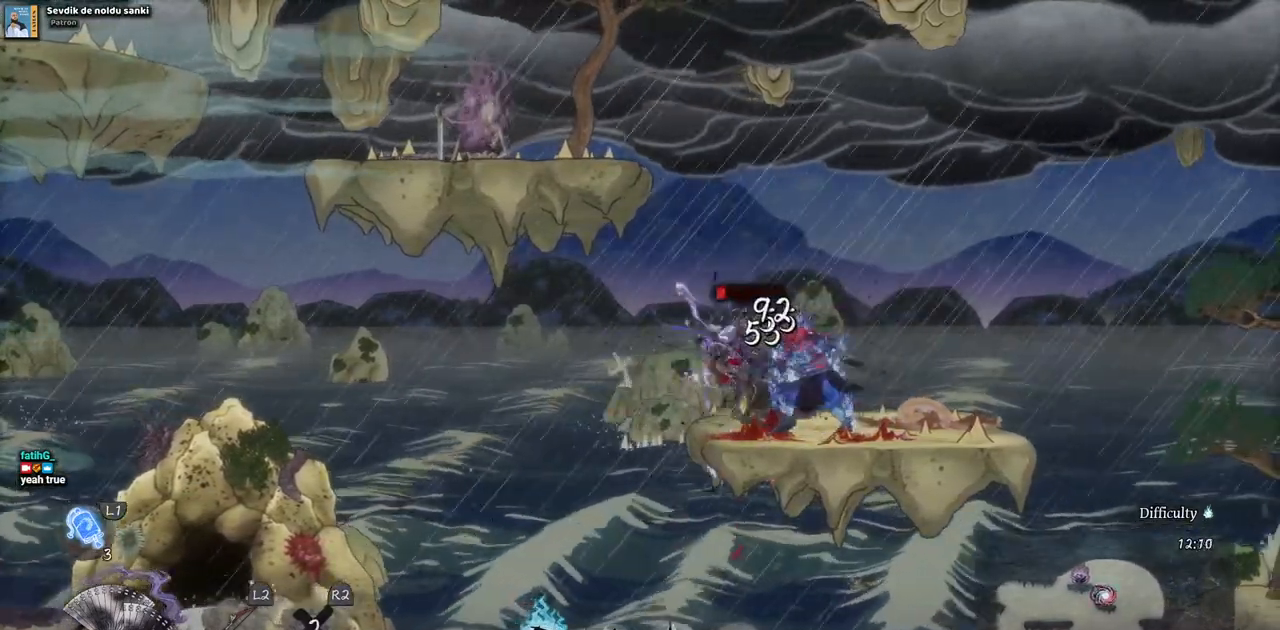
{"buttons": [], "left_stick": "center", "right_stick": "center", "events": [[67, "SQUARE", "down"], [150, "SQUARE", "up"], [217, "SQUARE", "down"], [317, "SQUARE", "up"], [383, "SQUARE", "down"], [483, "SQUARE", "up"]]}
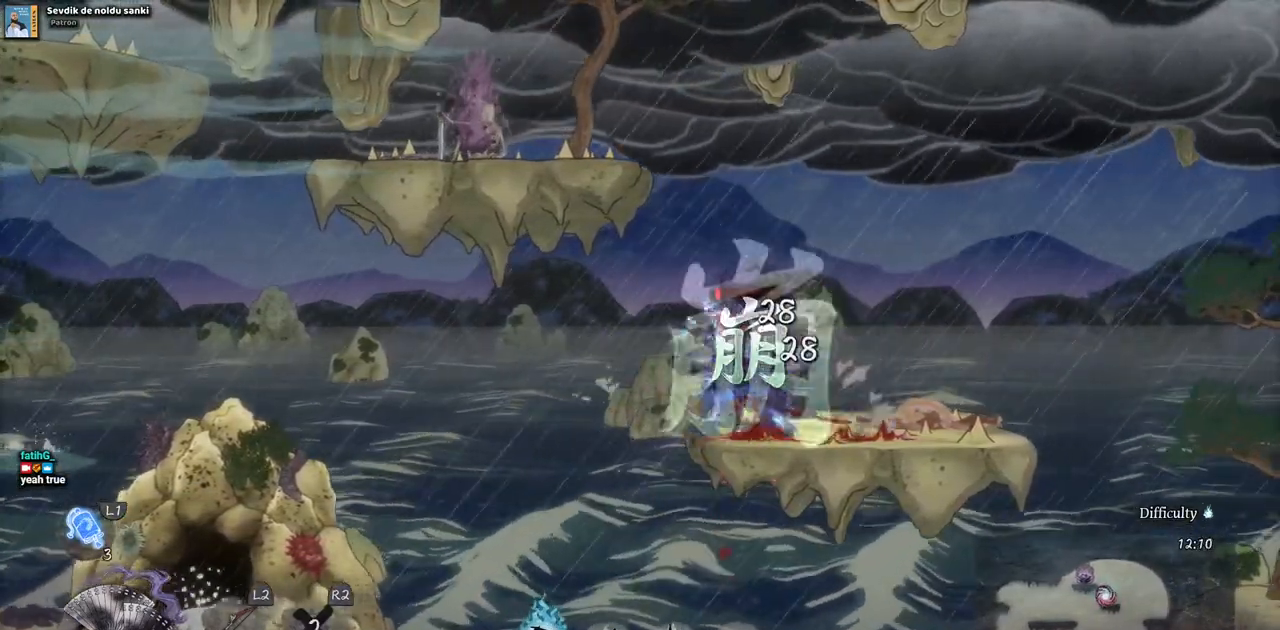
{"buttons": [], "left_stick": "center", "right_stick": "center", "events": [[67, "SQUARE", "down"], [133, "SQUARE", "up"], [217, "SQUARE", "down"], [283, "SQUARE", "up"], [367, "SQUARE", "down"], [450, "SQUARE", "up"]]}
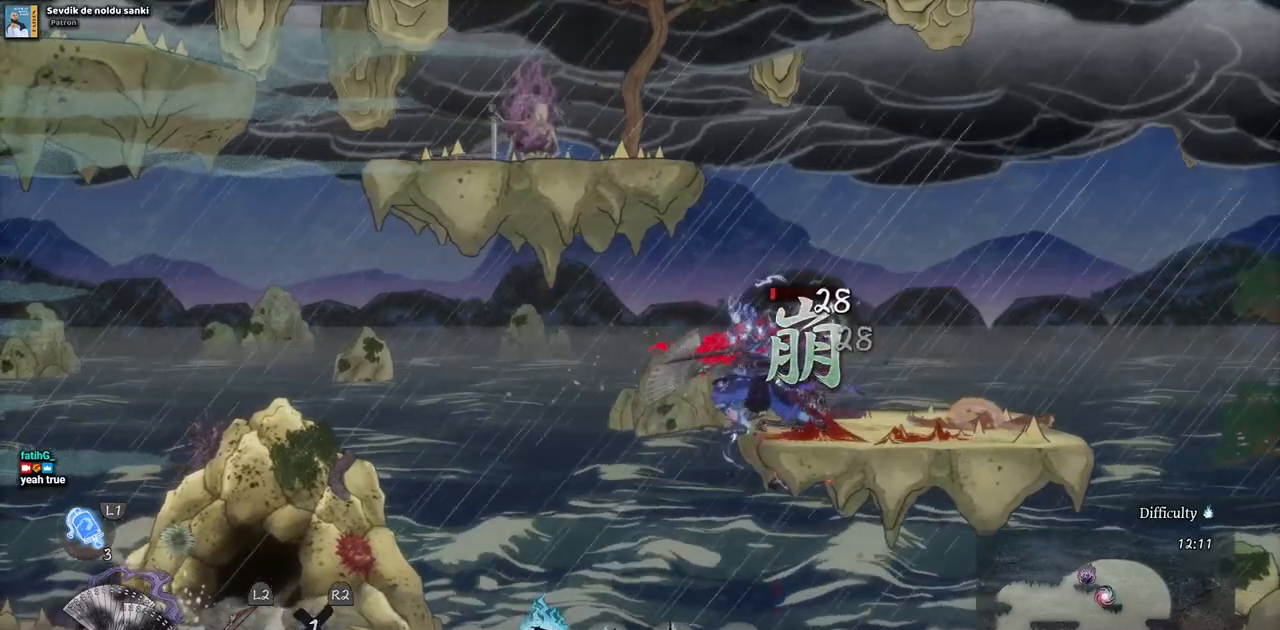
{"buttons": [], "left_stick": "center", "right_stick": "center", "events": []}
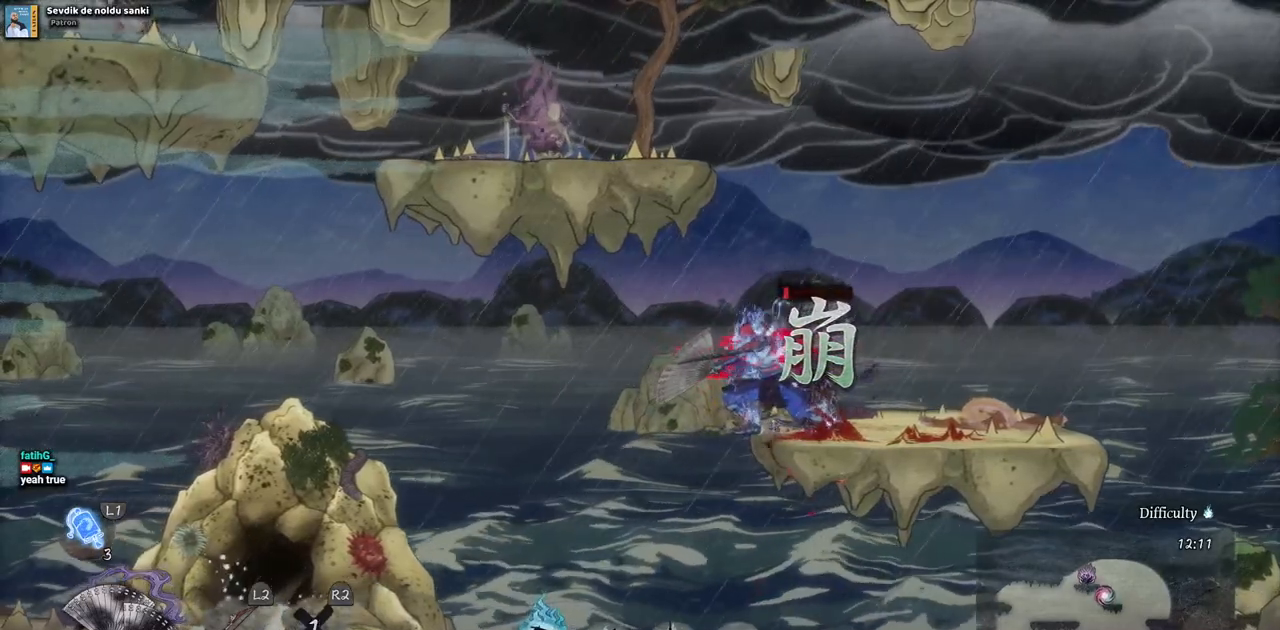
{"buttons": [], "left_stick": "center", "right_stick": "center", "events": []}
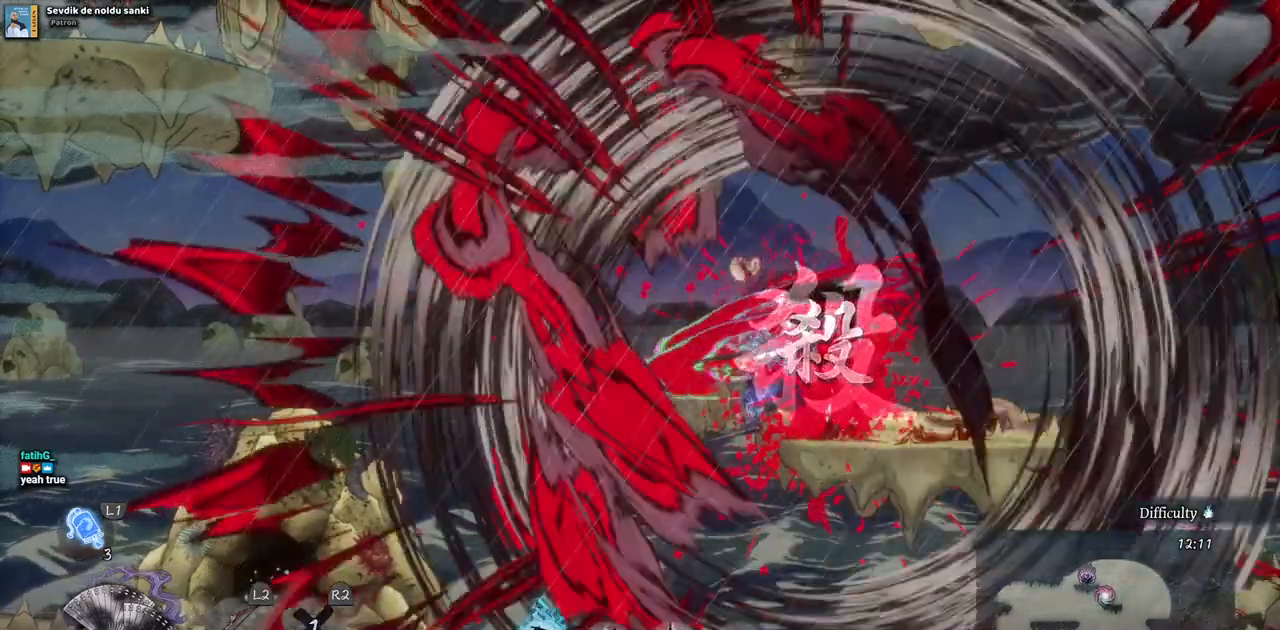
{"buttons": [], "left_stick": "center", "right_stick": "center", "events": []}
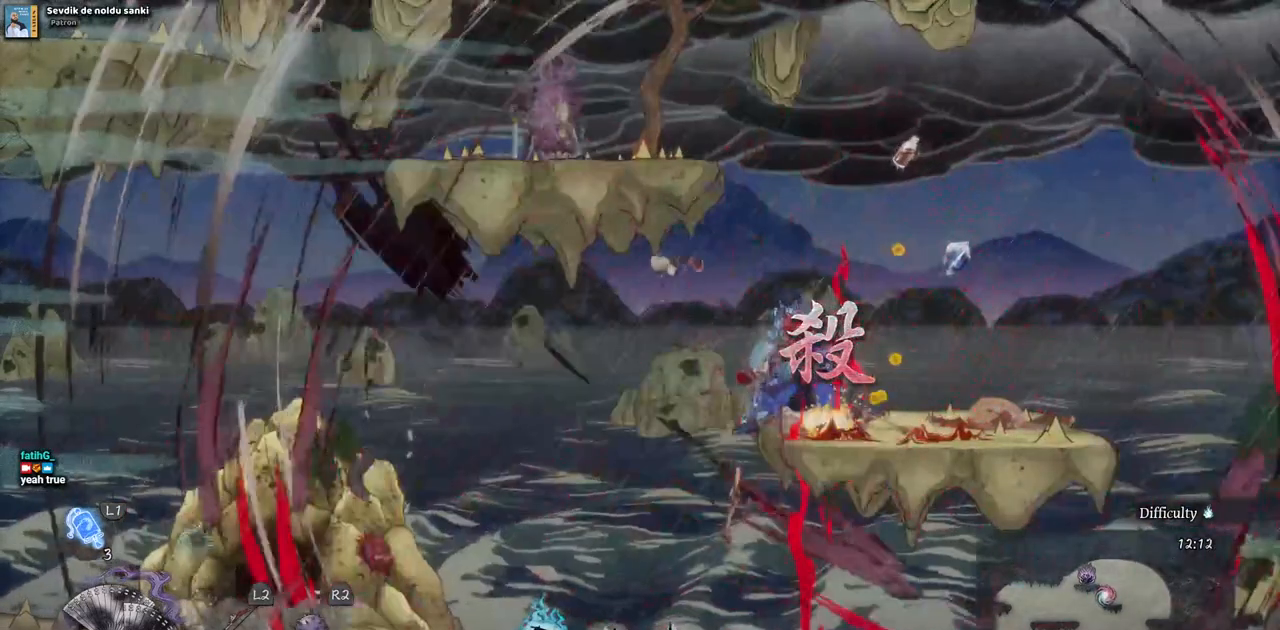
{"buttons": [], "left_stick": "center", "right_stick": "center", "events": []}
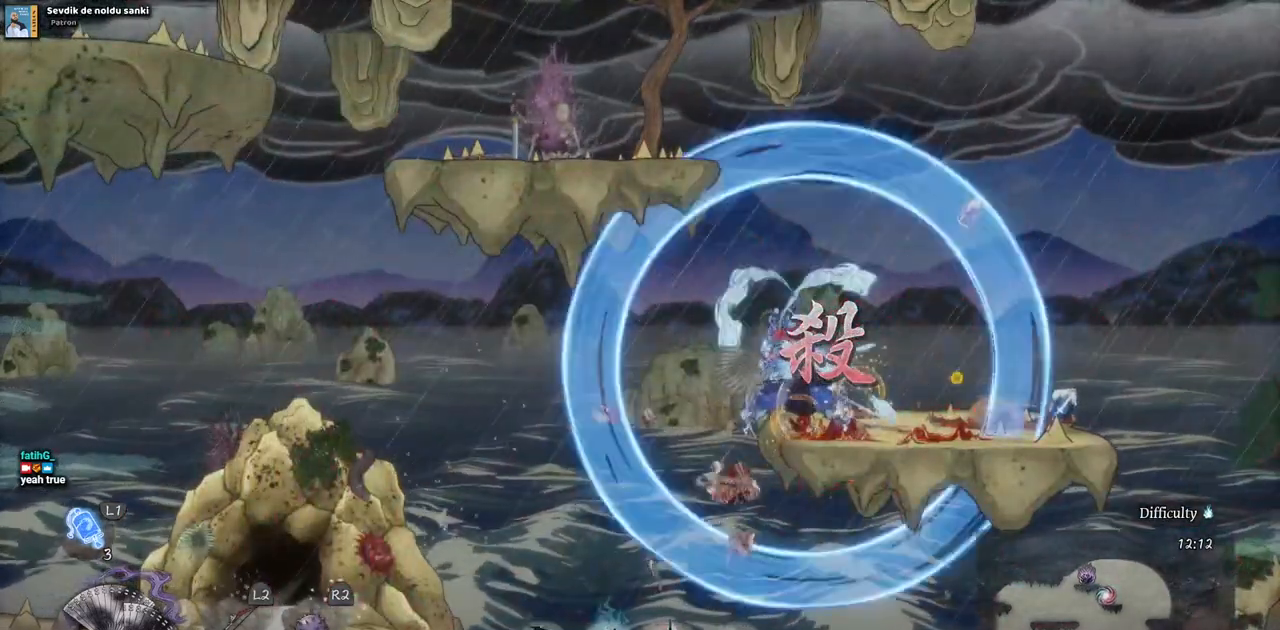
{"buttons": [], "left_stick": "center", "right_stick": "center", "events": []}
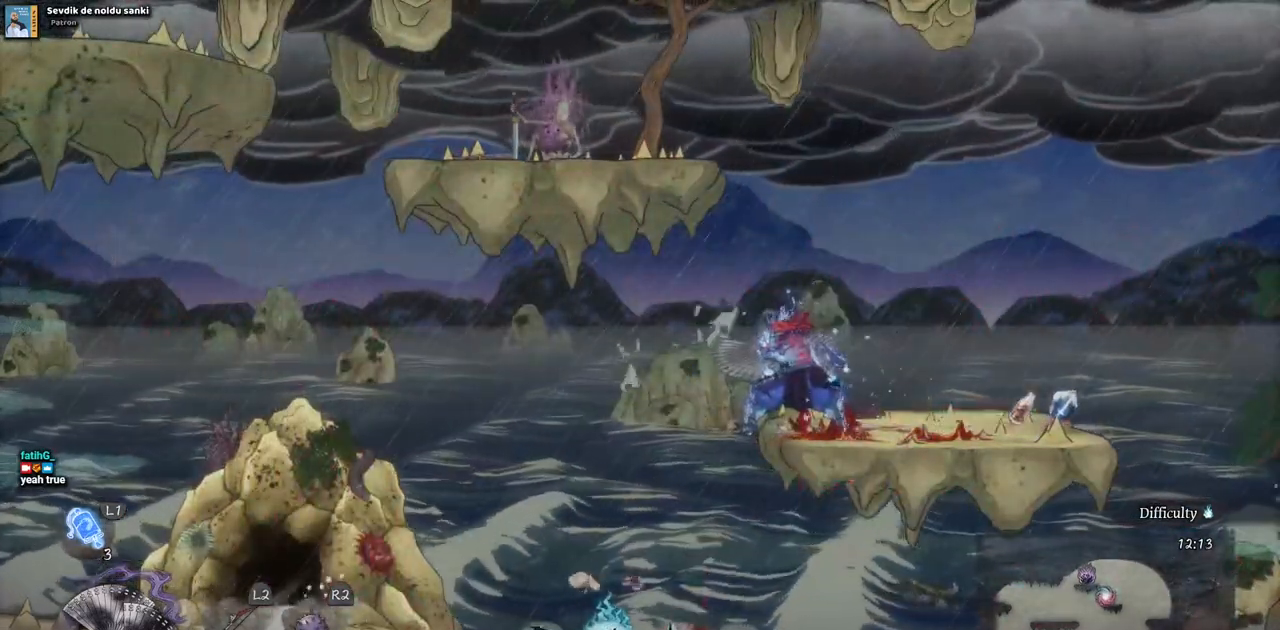
{"buttons": ["DPAD_RIGHT"], "left_stick": "center", "right_stick": "center", "events": [[67, "DPAD_RIGHT", "down"]]}